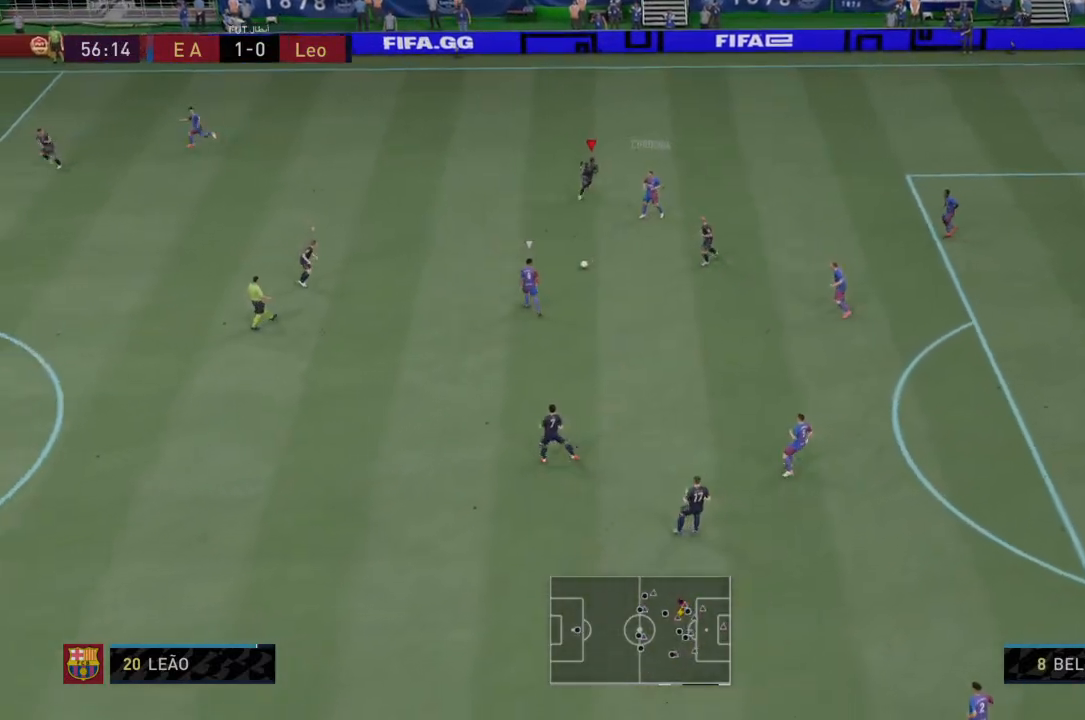
Gameplay with a controller (PlayStation layout); each line is a JSON object with the inputs held at the frame after it. "events" lists button and stick changes between this image and that frame as [ms after this image, input, new state], when the widget could be followed in between. Not read: L3 R3.
{"buttons": ["L2", "R2"], "left_stick": "down-right", "right_stick": "center", "events": [[200, "L1", "down"], [200, "L2", "down"], [200, "left_stick", "down-right"], [334, "L1", "up"]]}
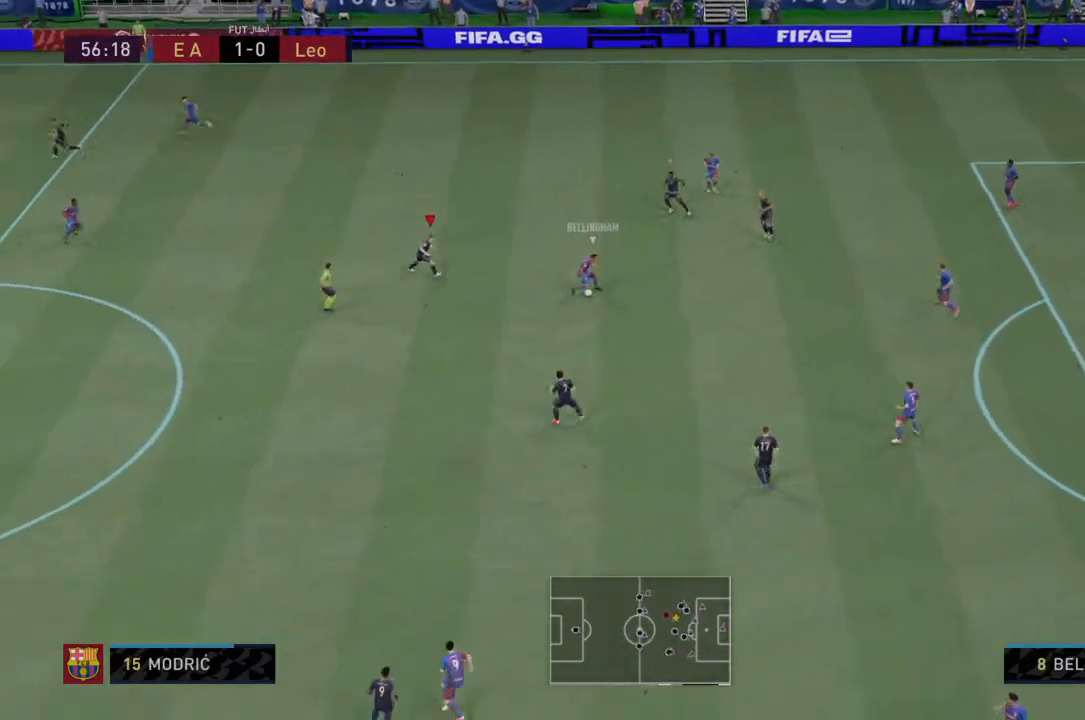
{"buttons": ["L2", "R2"], "left_stick": "down-left", "right_stick": "center"}
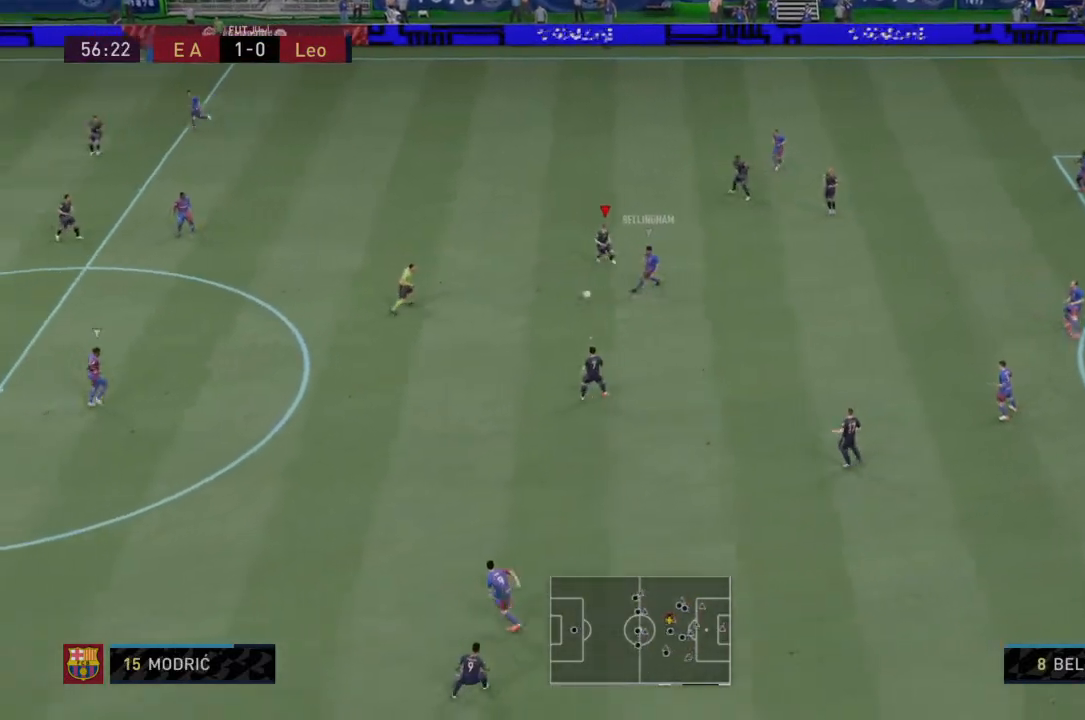
{"buttons": ["L1", "L2", "R2"], "left_stick": "center", "right_stick": "center", "events": [[133, "CIRCLE", "down"], [367, "CIRCLE", "up"], [467, "L1", "down"], [501, "left_stick", "center"]]}
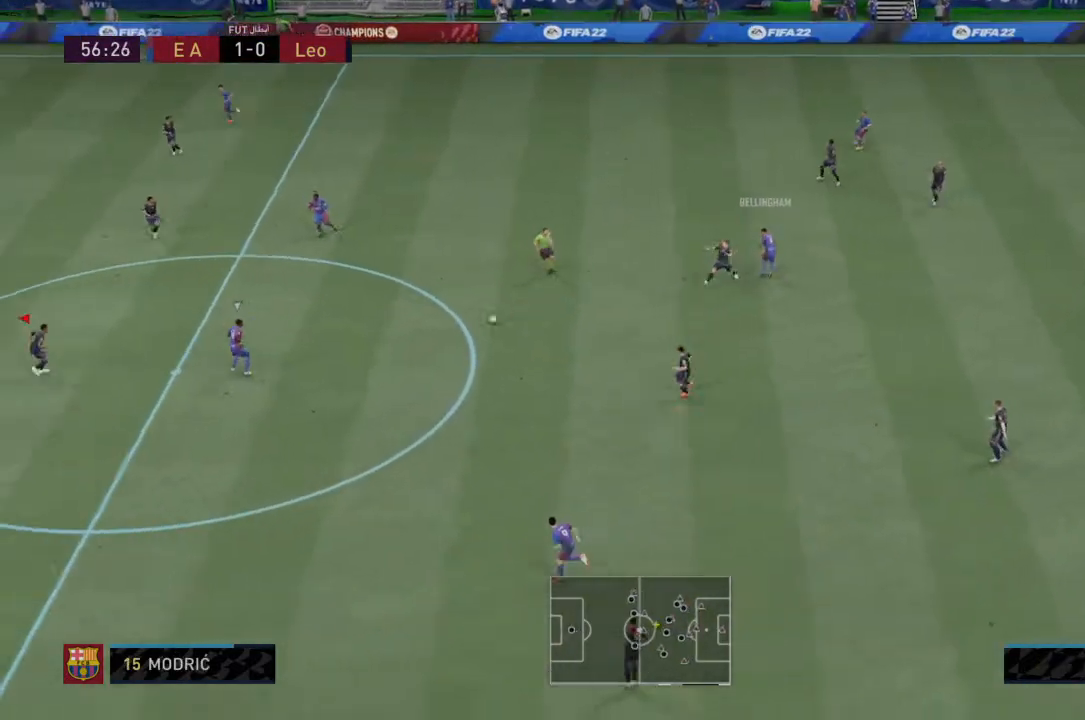
{"buttons": ["L2", "R2"], "left_stick": "down-right", "right_stick": "center"}
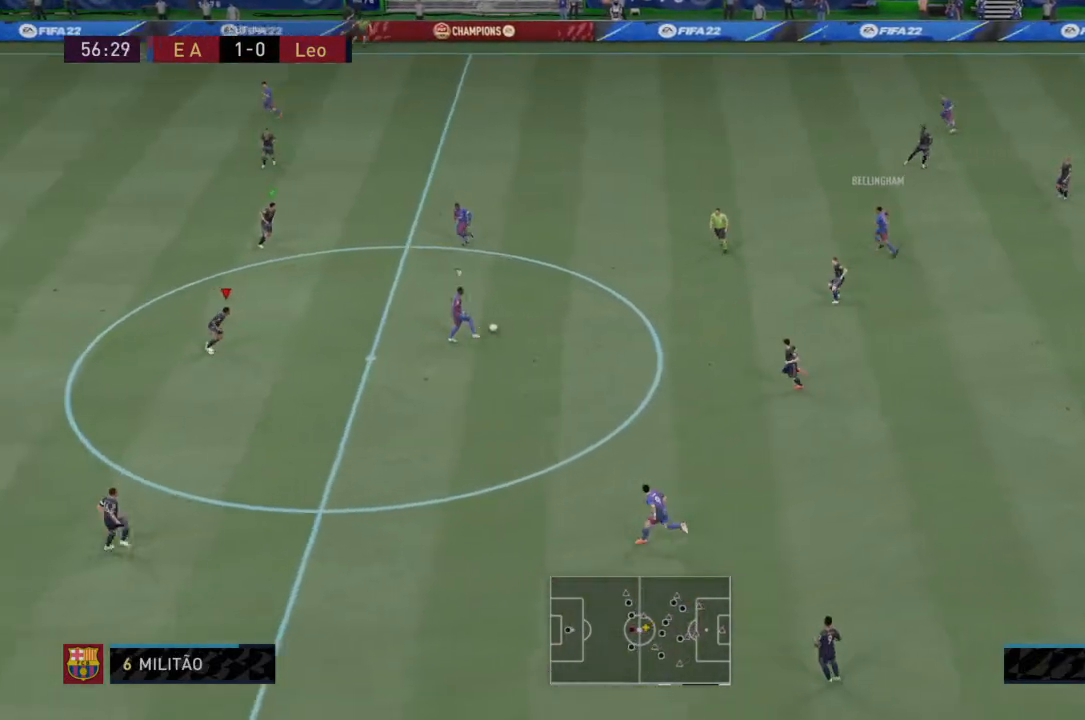
{"buttons": ["R2"], "left_stick": "down-right", "right_stick": "center", "events": [[267, "L2", "up"]]}
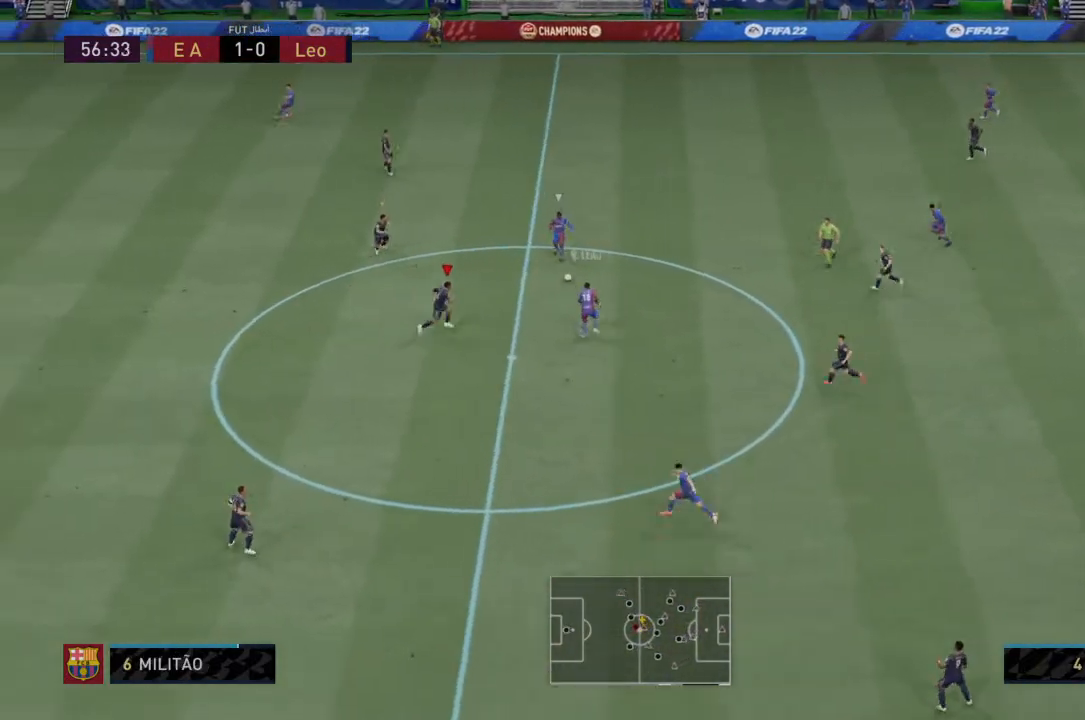
{"buttons": ["R2"], "left_stick": "center", "right_stick": "center", "events": [[33, "left_stick", "center"], [66, "L2", "down"], [400, "L2", "up"]]}
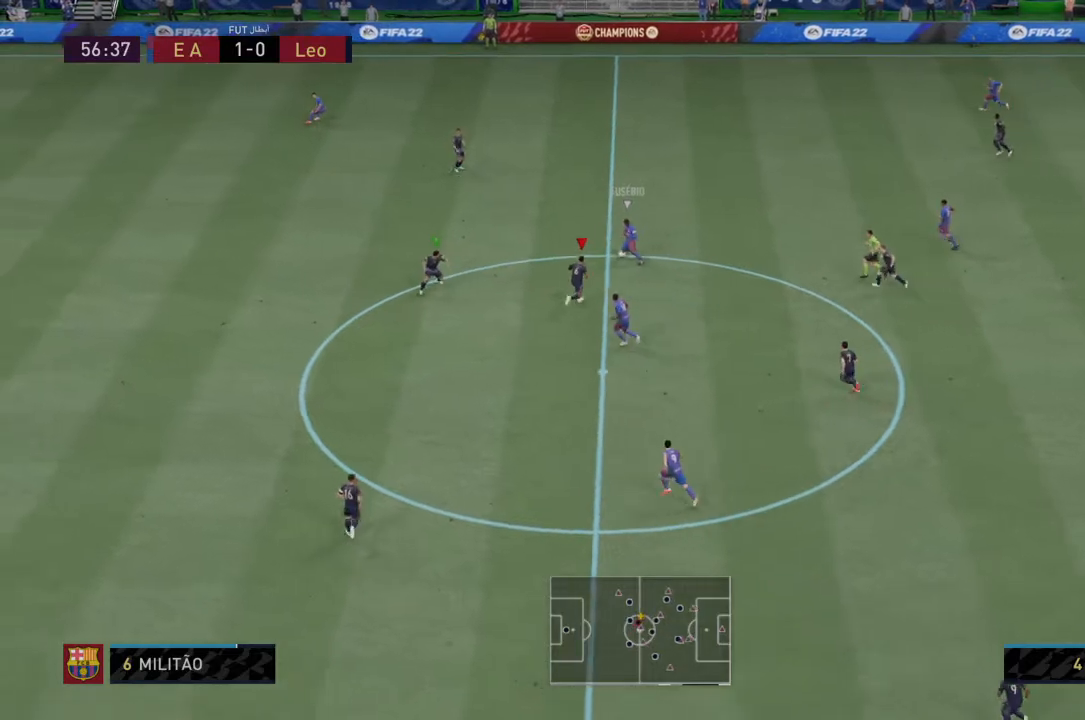
{"buttons": ["L2", "R2"], "left_stick": "left", "right_stick": "center", "events": [[33, "L2", "down"], [167, "left_stick", "left"]]}
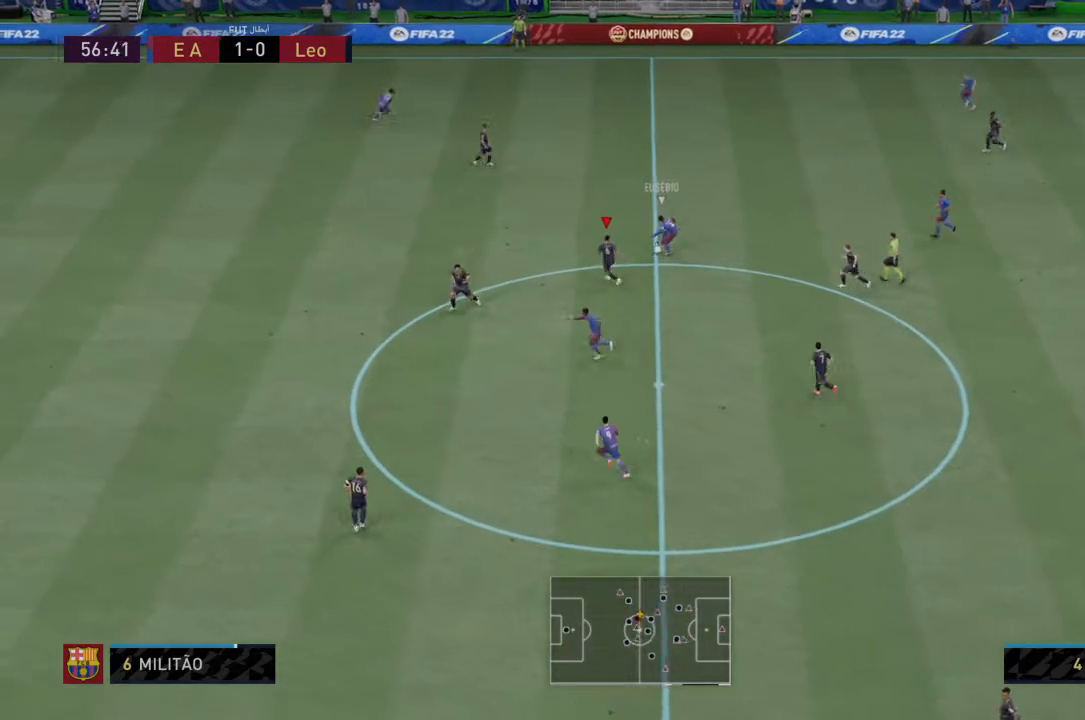
{"buttons": ["L2", "R2"], "left_stick": "down-right", "right_stick": "center", "events": [[133, "L2", "up"], [266, "left_stick", "center"], [333, "L2", "down"], [333, "left_stick", "down-right"]]}
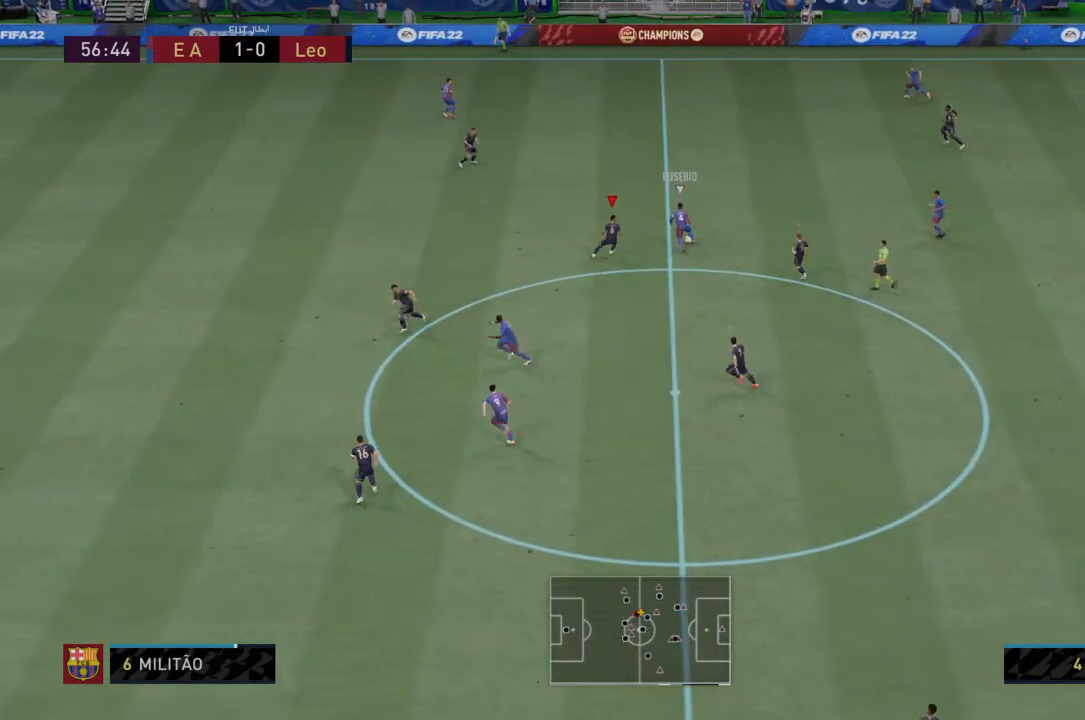
{"buttons": ["L2", "R2"], "left_stick": "center", "right_stick": "center", "events": [[300, "CIRCLE", "down"], [400, "left_stick", "center"], [501, "CIRCLE", "up"]]}
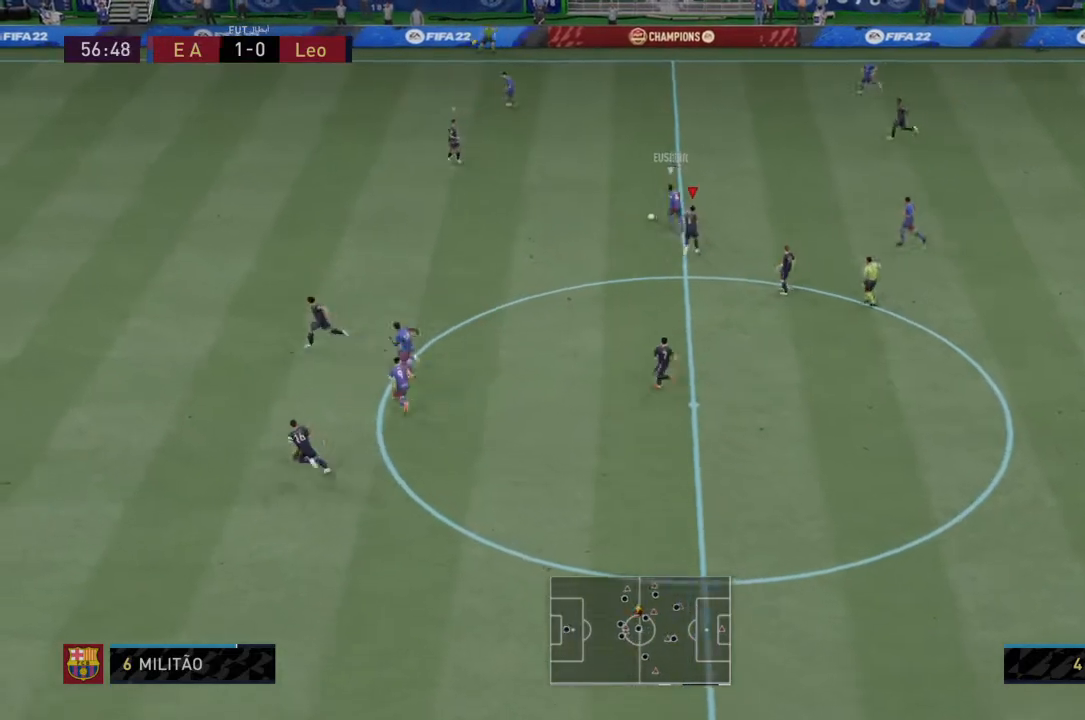
{"buttons": ["L2", "R2"], "left_stick": "left", "right_stick": "center", "events": [[133, "left_stick", "left"]]}
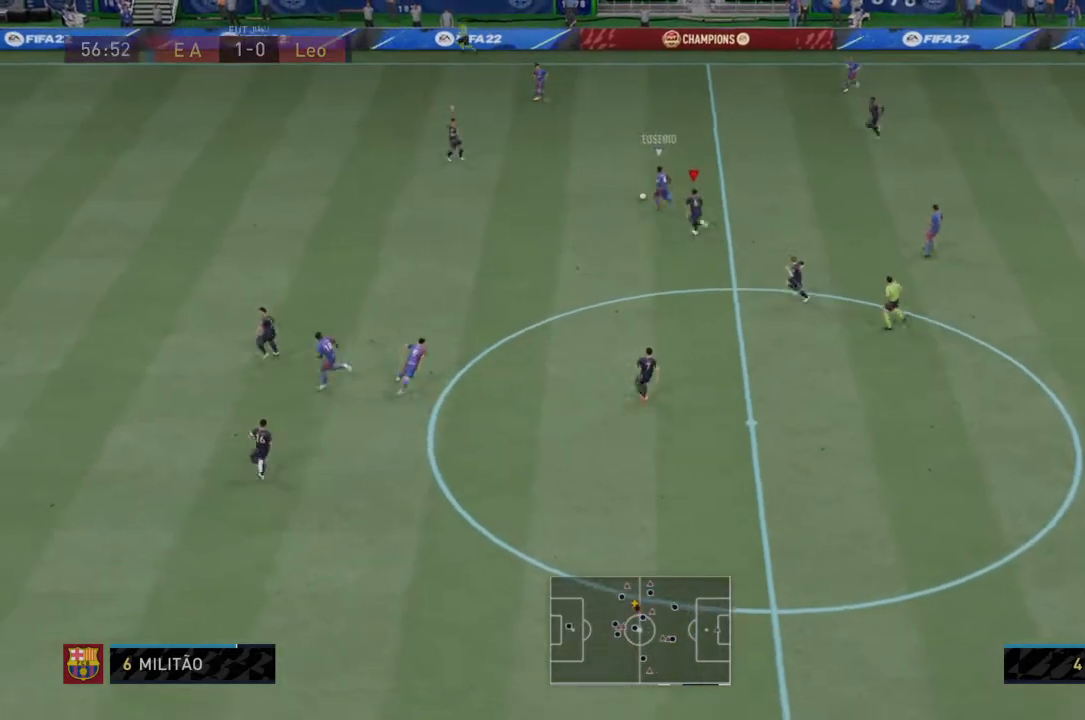
{"buttons": ["R2"], "left_stick": "left", "right_stick": "center", "events": [[200, "L2", "up"]]}
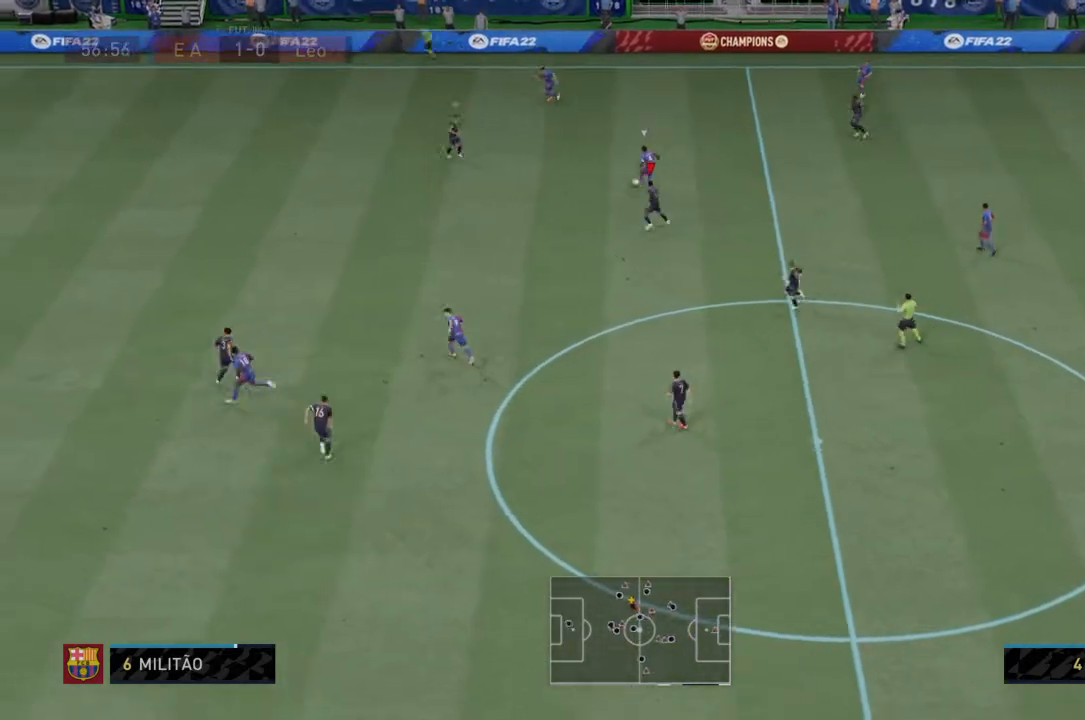
{"buttons": ["R2"], "left_stick": "left", "right_stick": "center", "events": []}